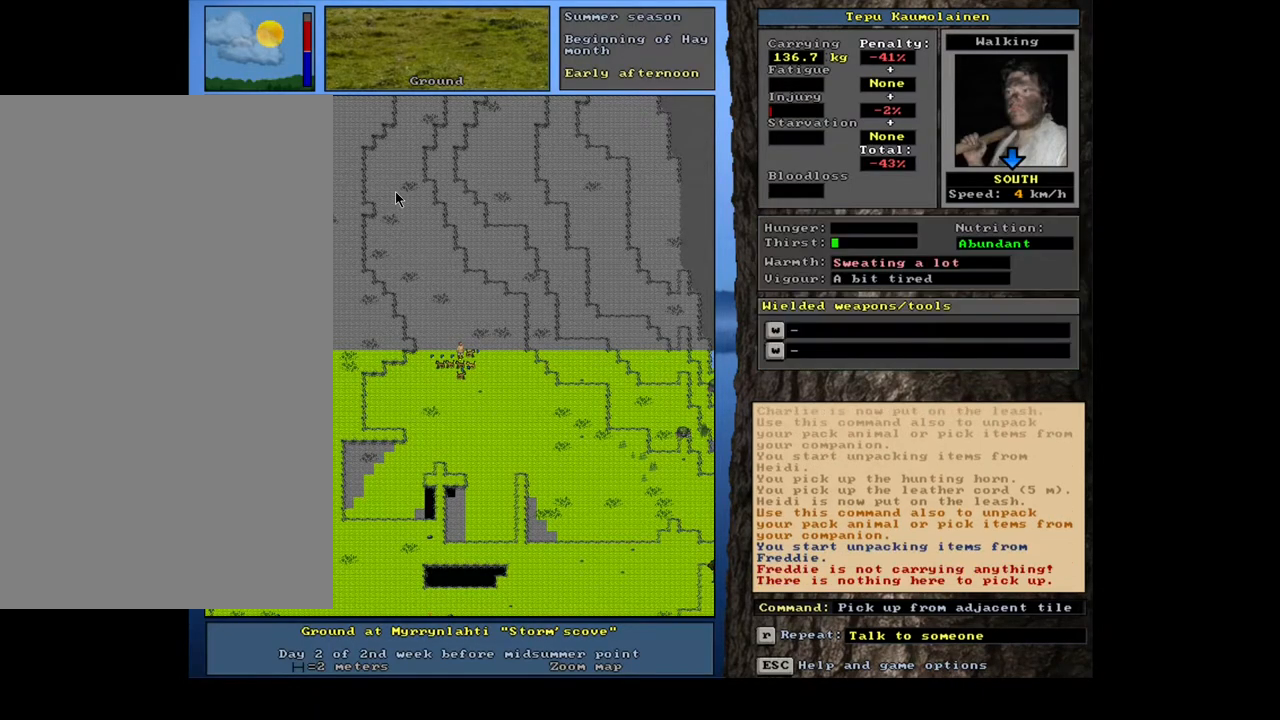
Gameplay with keyboard and mouse; each line is a JSON object with the keys and mouse buttons held at the frame after it. "events" lists presses ("down") and releases ("up") of "/", "0", "1", "2", "3", "4", "5", "6", "7", "8", "9", "a", "alt_l", "alt_r", "b", "backslash", "backspace", "c", "caps_lock", "comma", "ctrl_l", "ctrl_r", "d", "down", "e", "equals", "escape", "f", "f1", "f10", "f11", "f12", "f2", "f3", "f4", "f5", "f6", "f7", "f8", "f9", "g", "h", "i", "j", "k", "l", "lbracket", "left", "m", "minus", "n", "num0", "num1", "num2", "num3", "num4", "num5", "num6", "num7", "num8", "num9", "o", "p", "q", "quote", "r", "rbracket", "return", "right", "s", "semicolon", "shift_l", "shift_r", "space", "super", "t", "tab", "tilde", "u", "up", "v", "w", "x", "y", "z", "mouse_left", "mouse_wheel", "mouse_right", "mouse_mb4" and "mouse_mb5" between this image and that frame as [ms after this image, input, new state], when the widget could be followed in between; "." appears only as held states. "mouse_left", "mouse_wheel", "mouse_right", "mouse_mb4", "mouse_mb5" = the "left", "wheel", "right", "mb4", "mb5" buttons of the "mouse" list. No other keys are recorded. "wheel" means that the mouse wheel is clicked or scrolled. Mouse movement is not recorded. Not read: other_keys.
{"keys": ["a"], "mouse": [], "events": [[467, "a", "down"]]}
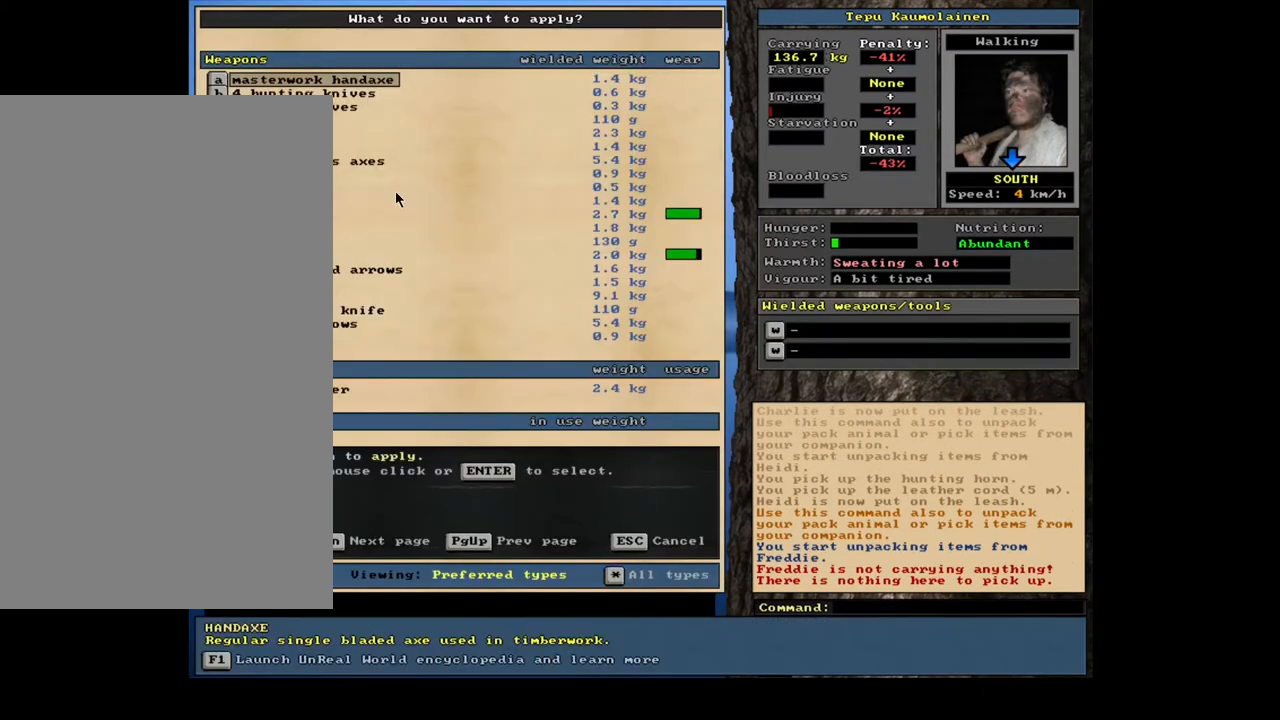
{"keys": [], "mouse": [], "events": [[83, "a", "up"], [417, "tab", "down"], [483, "tab", "up"]]}
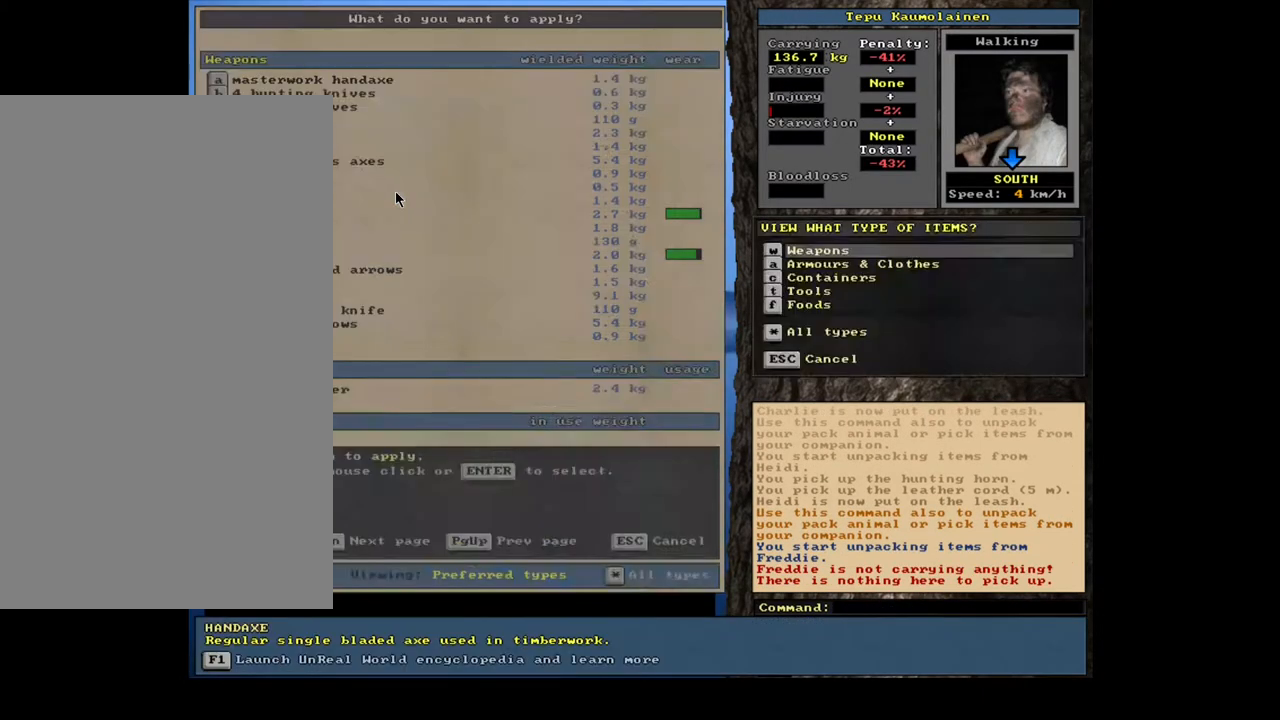
{"keys": [], "mouse": [], "events": [[17, "t", "down"], [117, "t", "up"]]}
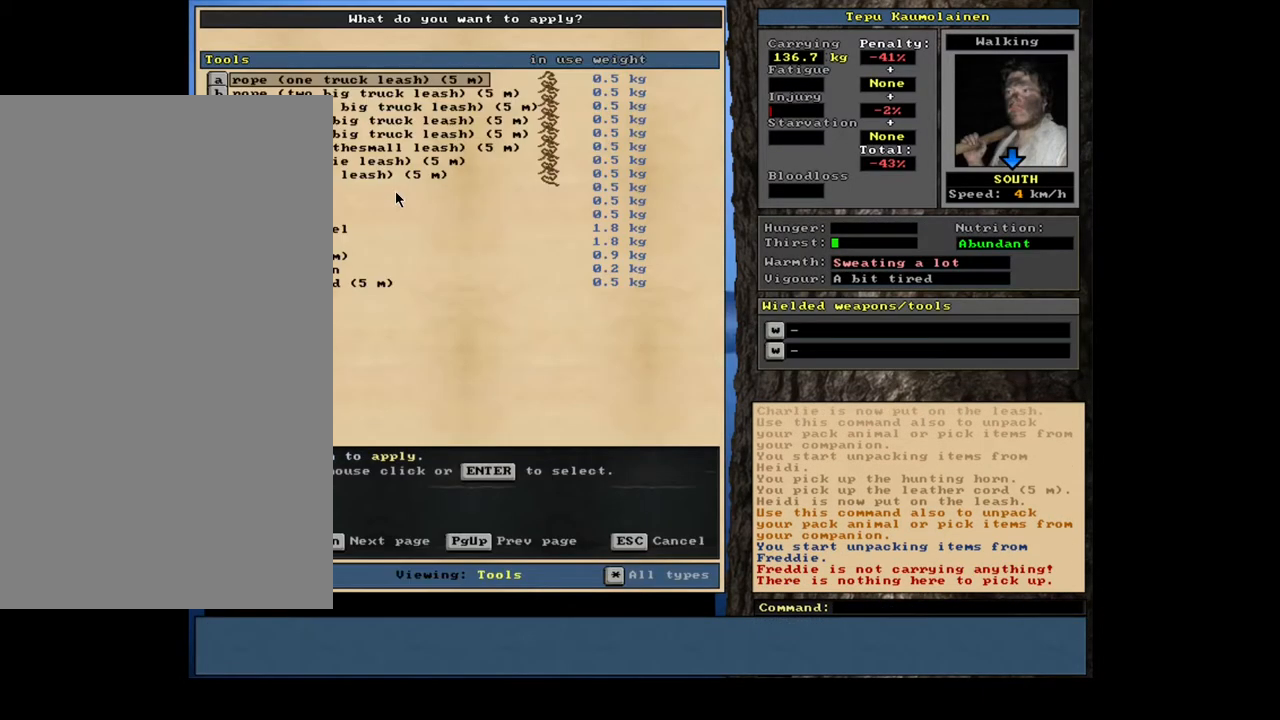
{"keys": [], "mouse": [], "events": []}
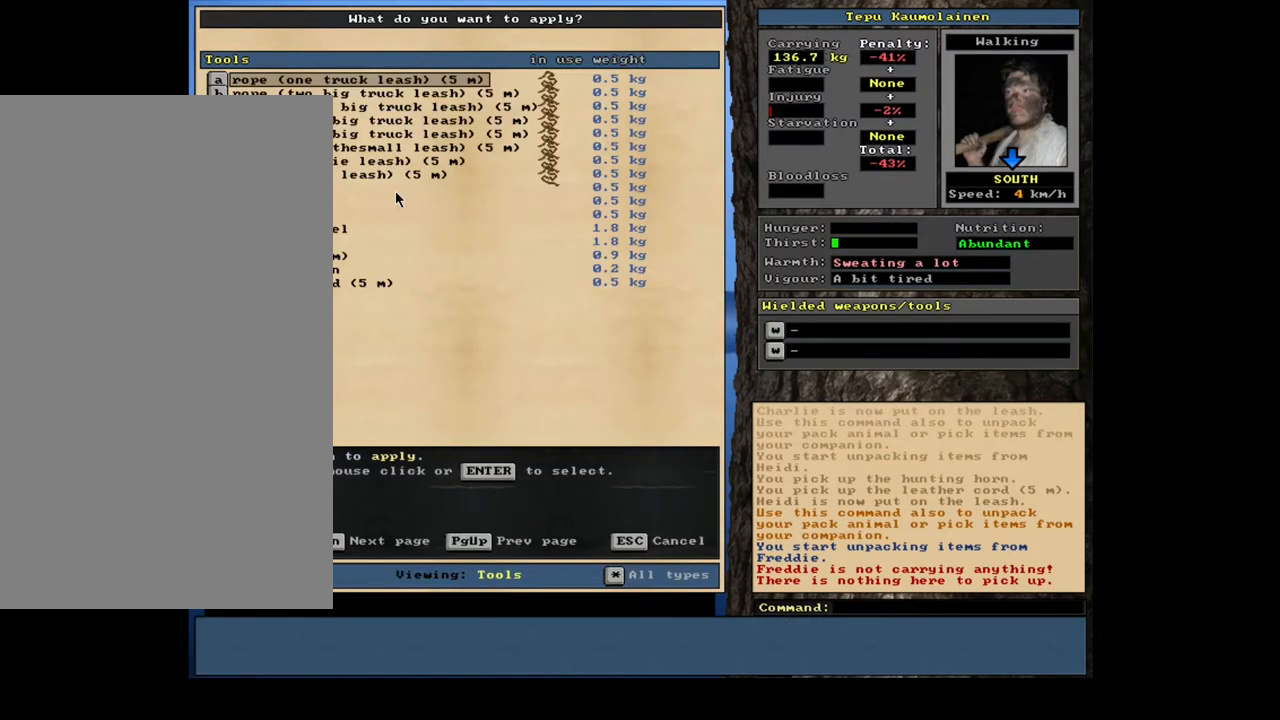
{"keys": [], "mouse": [], "events": [[83, "i", "down"], [167, "i", "up"]]}
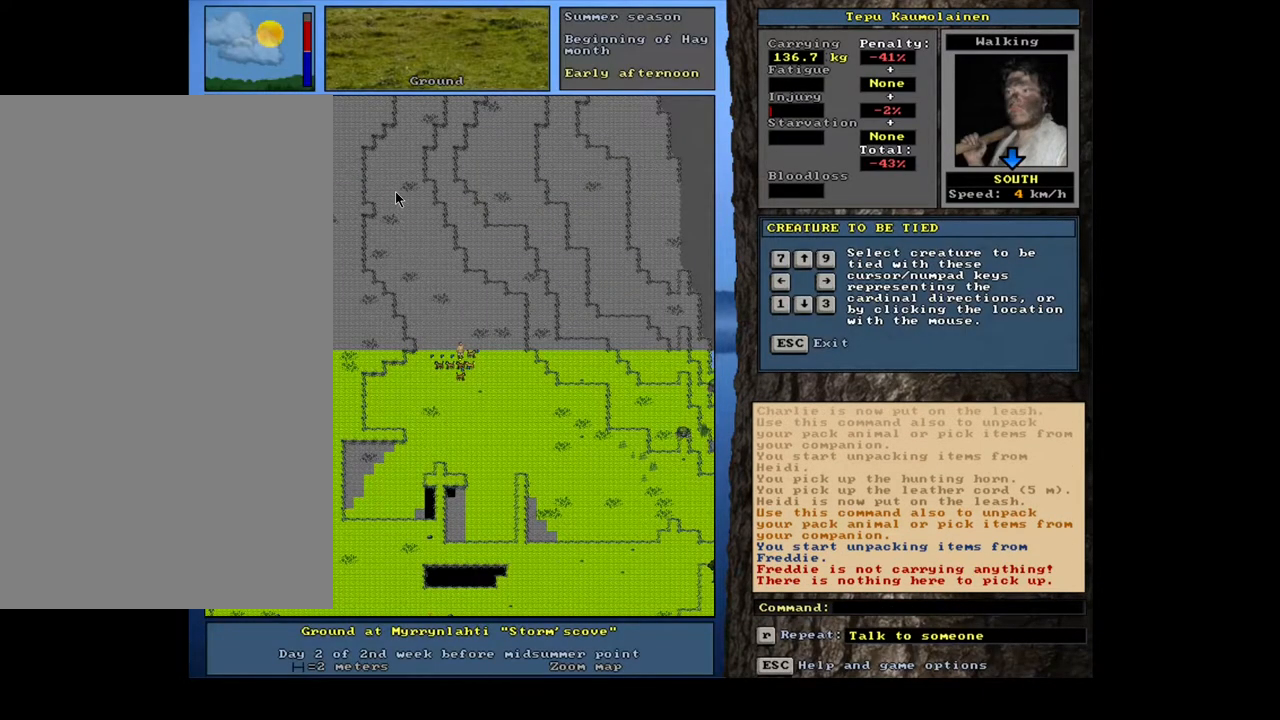
{"keys": [], "mouse": [], "events": [[133, "num1", "down"], [250, "num1", "up"]]}
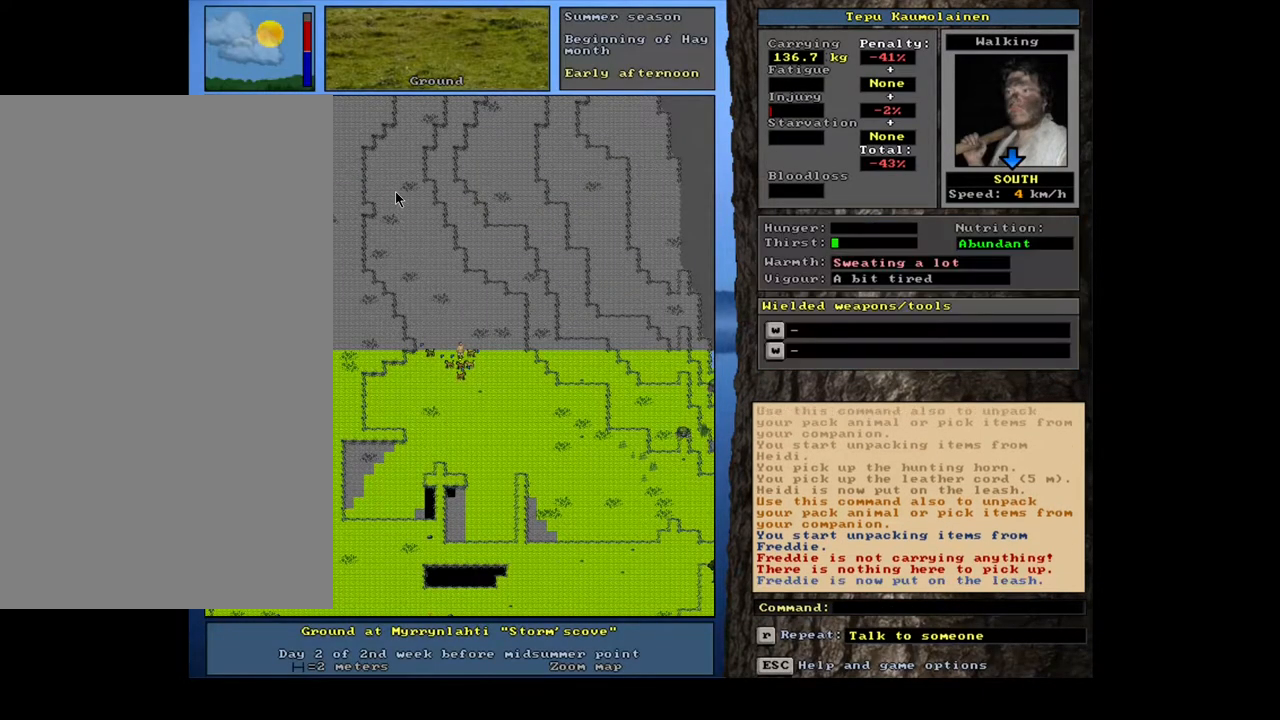
{"keys": ["ctrl_l"], "mouse": [], "events": [[133, "ctrl_l", "down"], [350, "num4", "down"], [467, "num4", "up"]]}
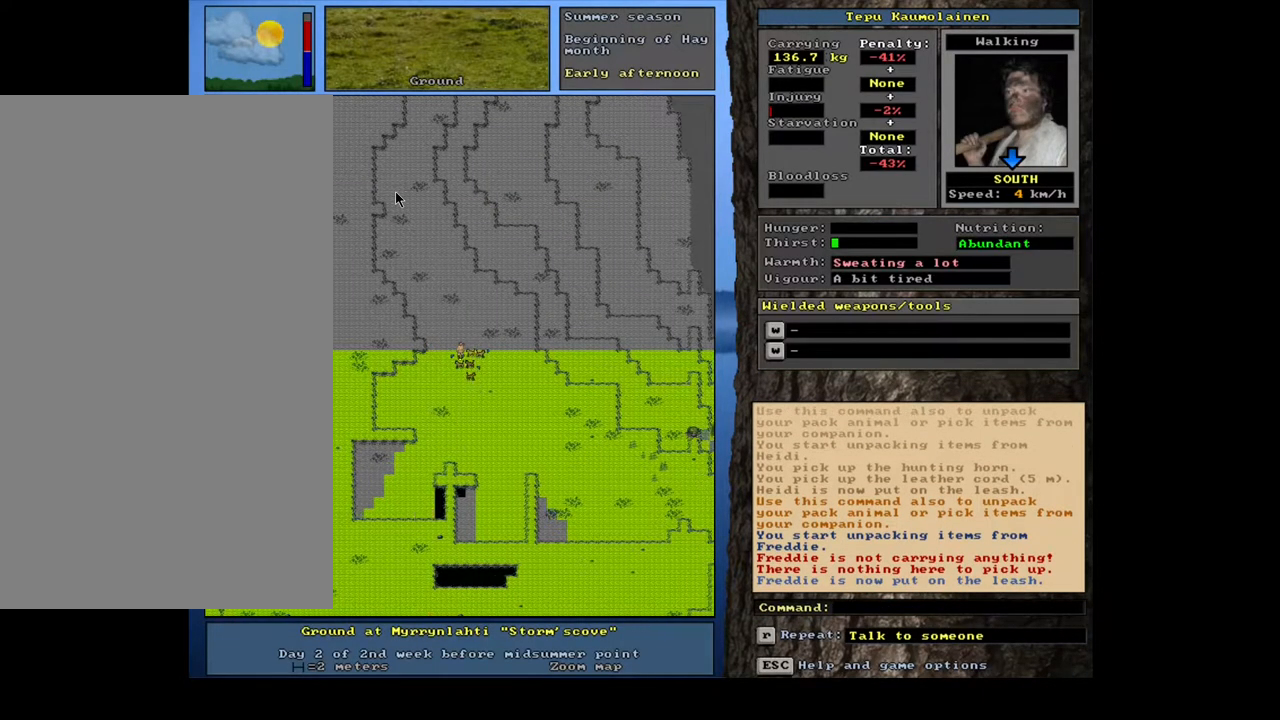
{"keys": ["num3"], "mouse": [], "events": [[267, "ctrl_l", "up"], [417, "num3", "down"]]}
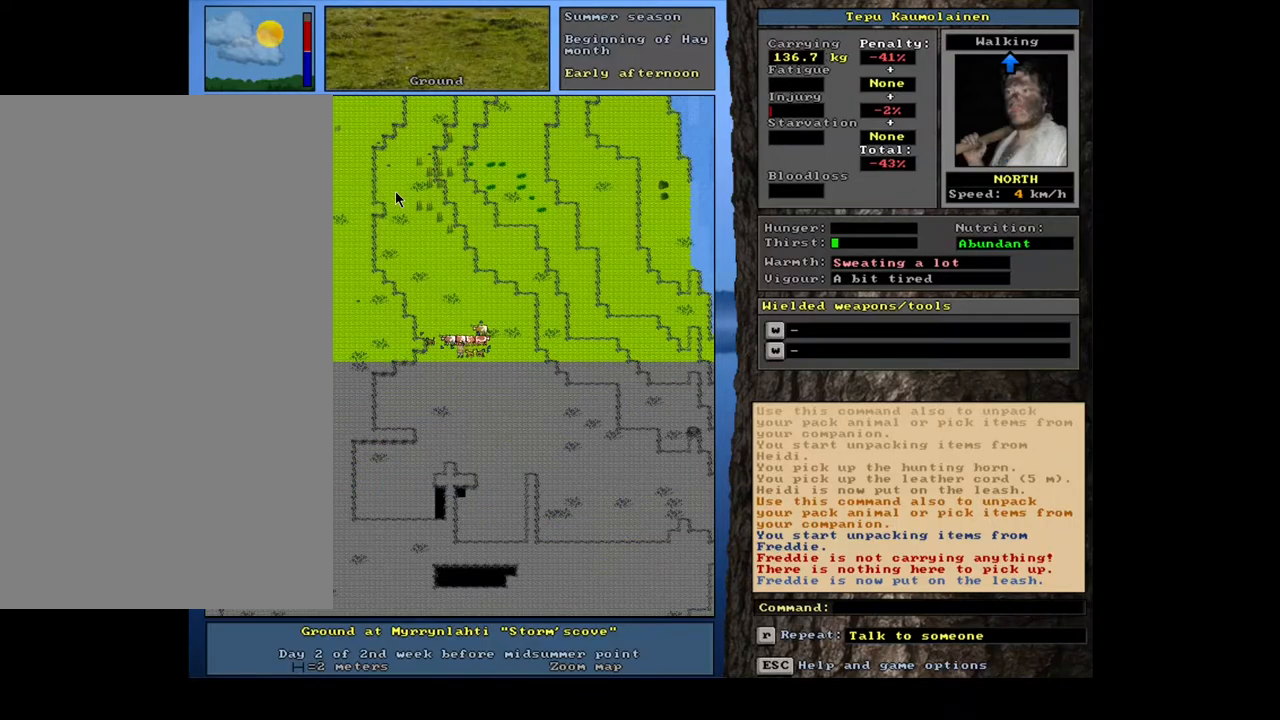
{"keys": ["ctrl_l"], "mouse": [], "events": [[33, "num3", "up"], [317, "ctrl_l", "down"]]}
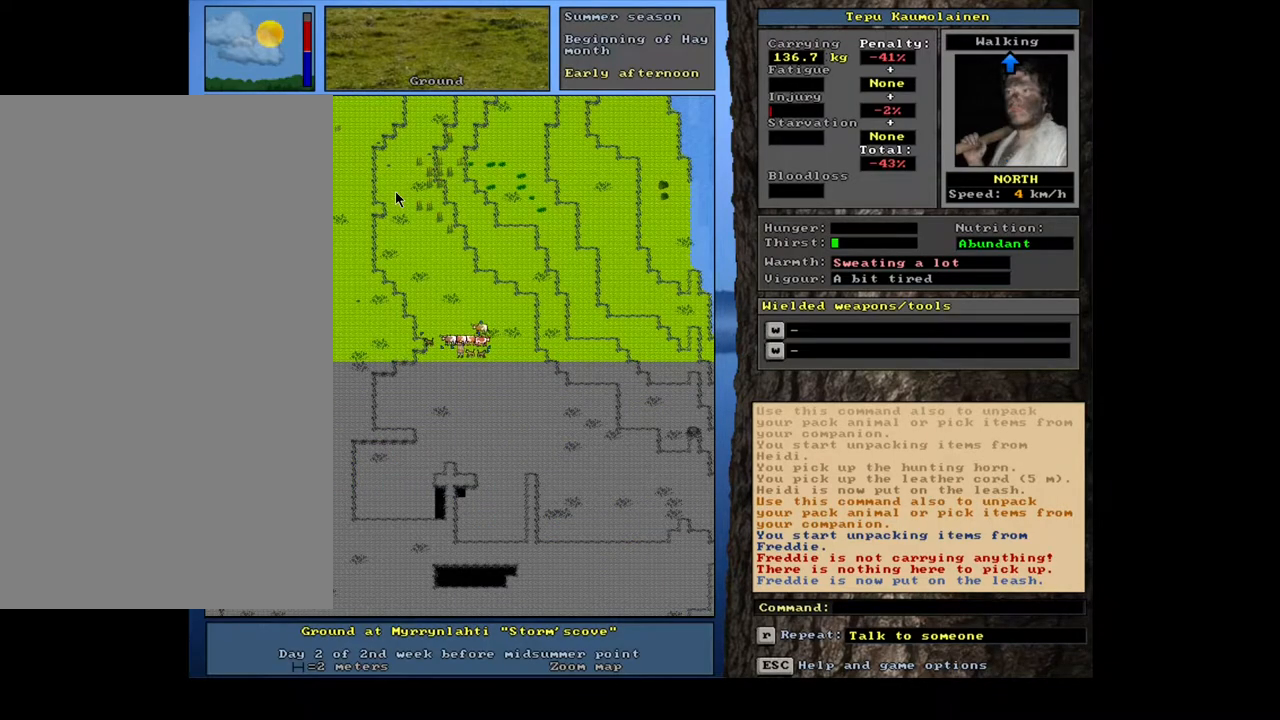
{"keys": [], "mouse": [], "events": [[150, "num7", "down"], [267, "num7", "up"], [483, "ctrl_l", "up"]]}
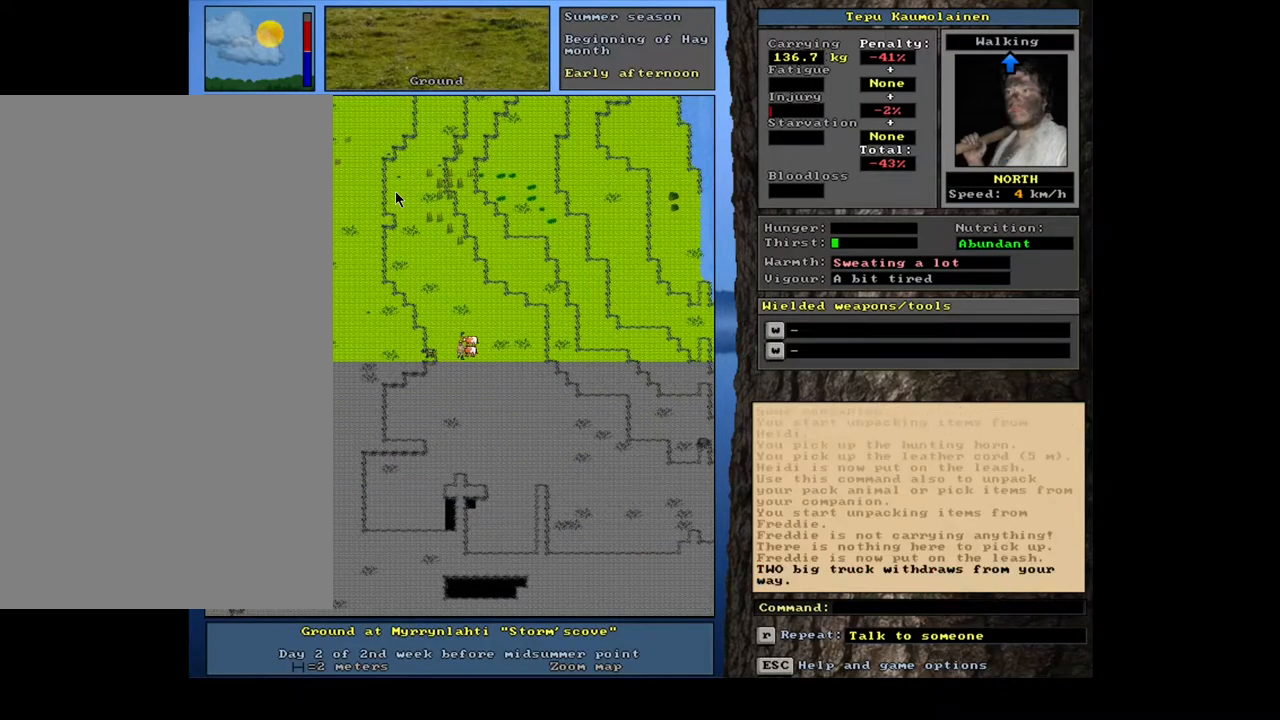
{"keys": ["ctrl_l", "num4"], "mouse": [], "events": [[83, "num4", "down"], [200, "num4", "up"], [333, "ctrl_l", "down"], [433, "num4", "down"]]}
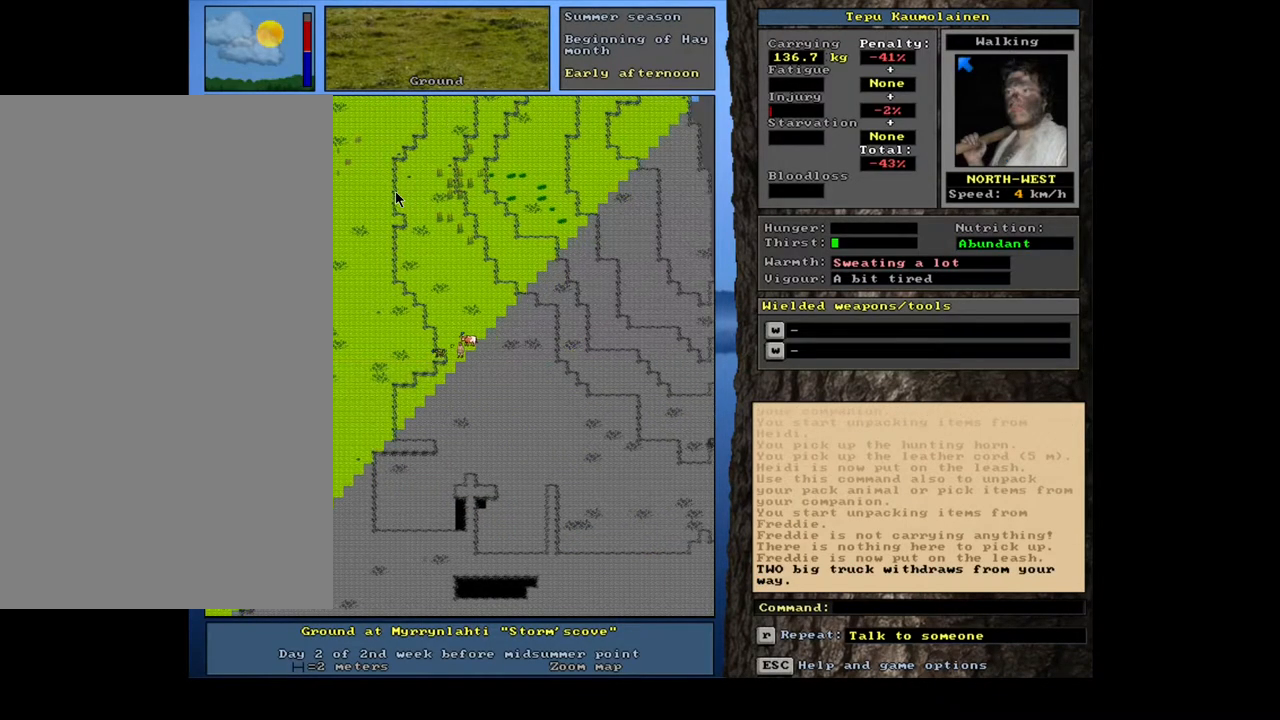
{"keys": ["ctrl_l"], "mouse": [], "events": [[50, "num4", "up"], [283, "ctrl_l", "up"], [400, "num4", "down"], [467, "ctrl_l", "down"], [483, "num4", "up"]]}
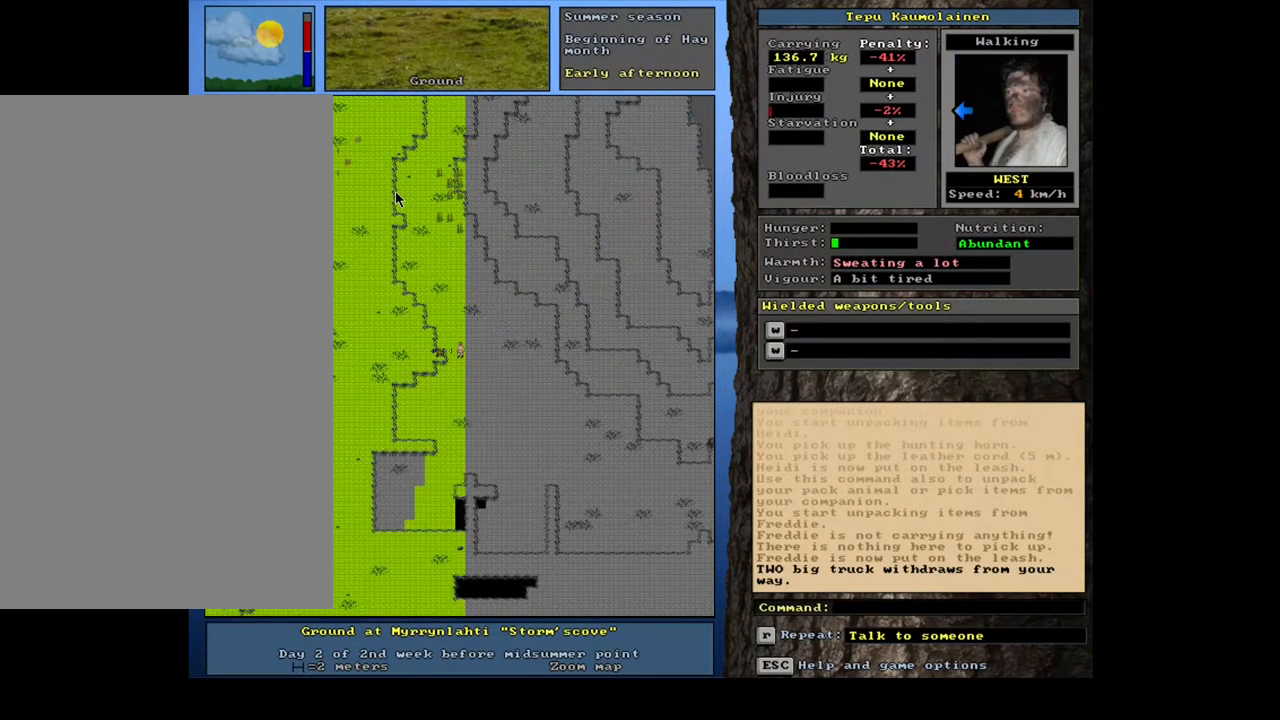
{"keys": [], "mouse": [], "events": [[150, "num4", "down"], [250, "num4", "up"], [450, "ctrl_l", "up"]]}
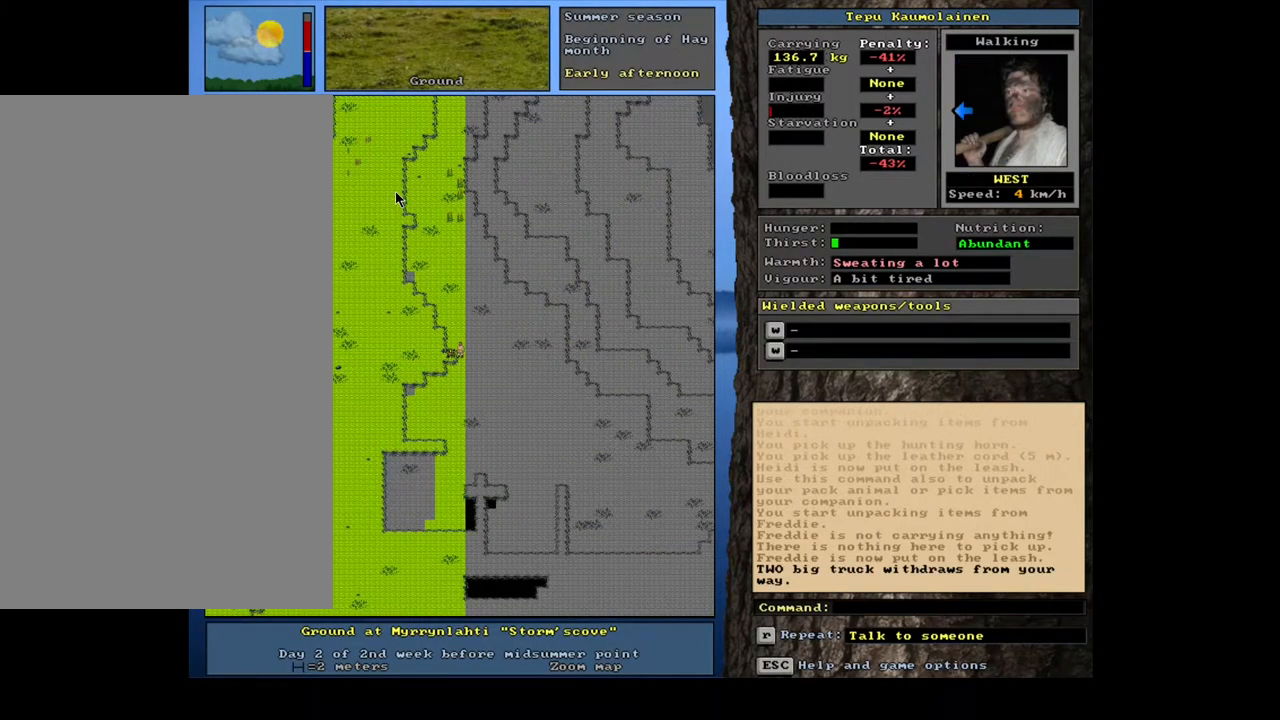
{"keys": ["shift_l"], "mouse": [], "events": [[317, "shift_l", "down"]]}
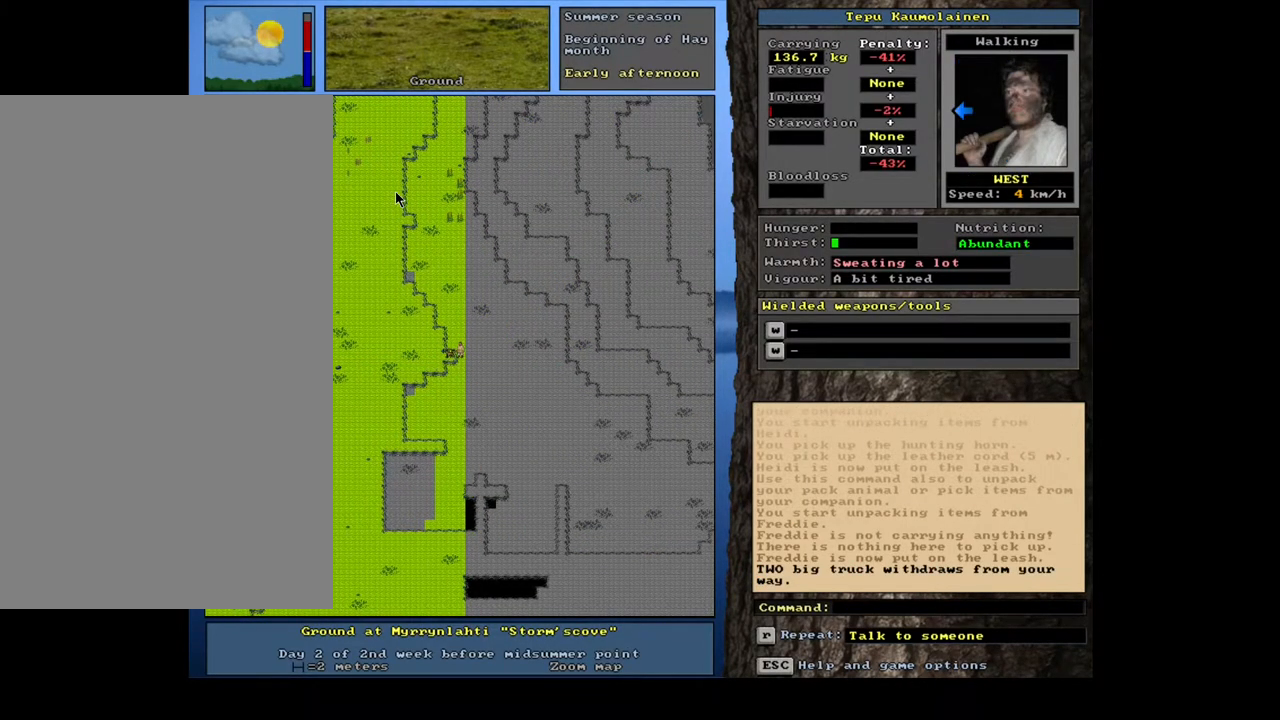
{"keys": [], "mouse": [], "events": [[317, "g", "down"], [417, "g", "up"], [450, "shift_l", "up"]]}
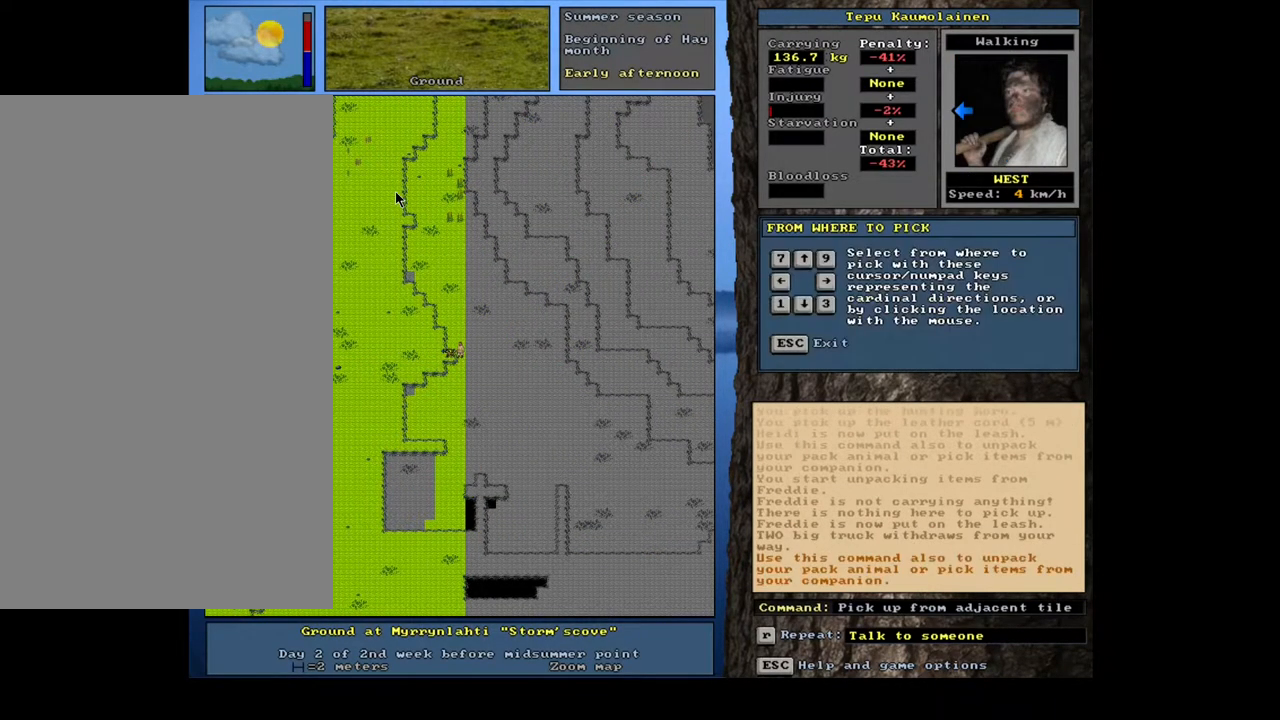
{"keys": [], "mouse": [], "events": [[117, "left", "down"], [183, "left", "up"]]}
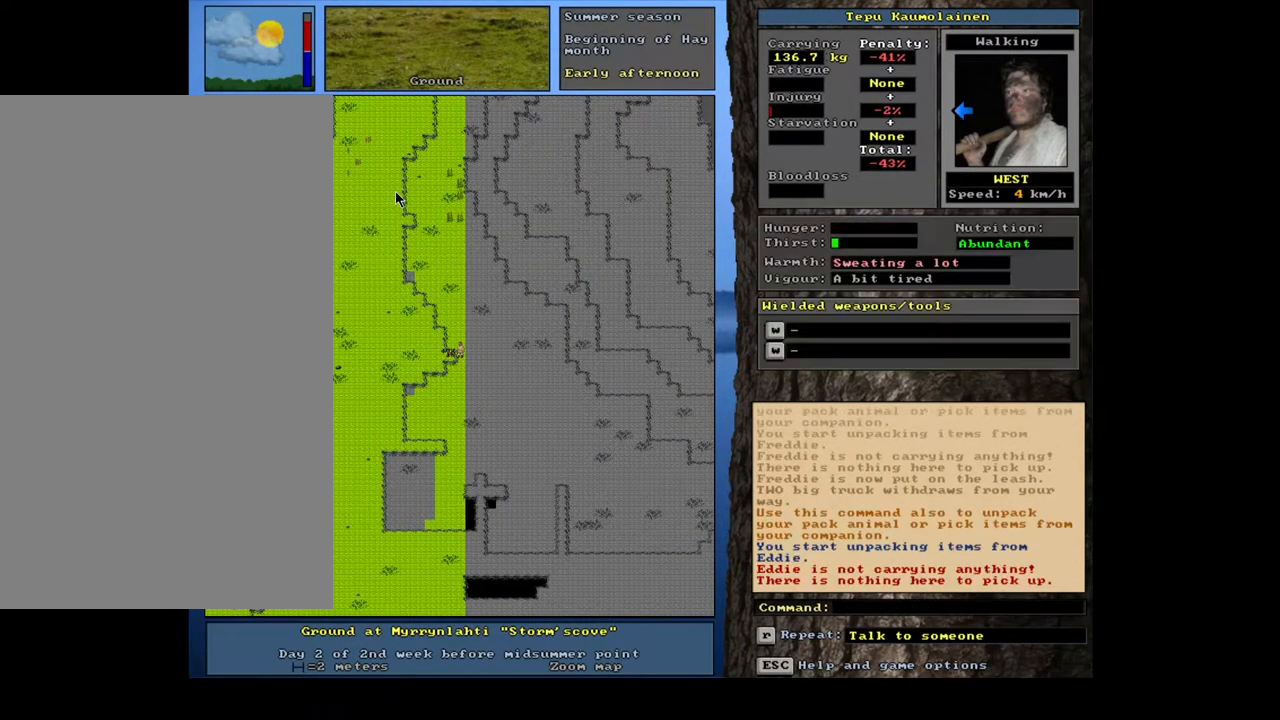
{"keys": ["a"], "mouse": [], "events": [[417, "a", "down"]]}
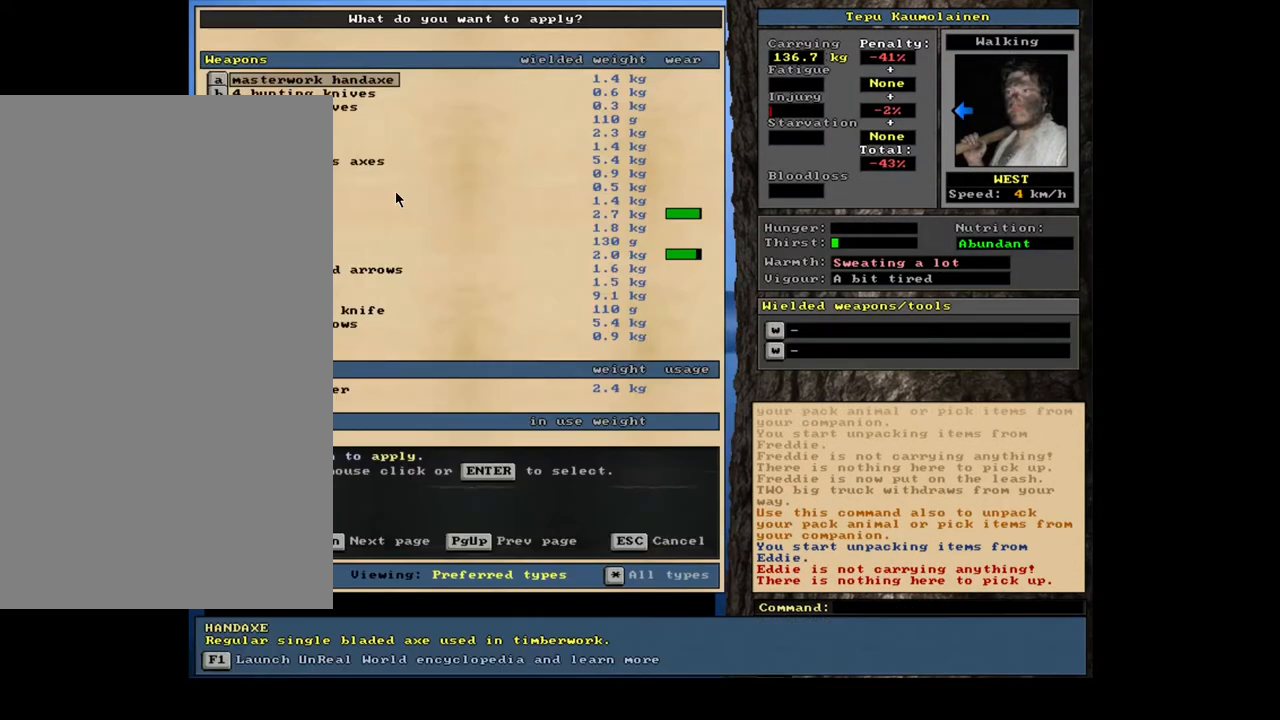
{"keys": ["tab"], "mouse": [], "events": [[17, "a", "up"], [467, "tab", "down"]]}
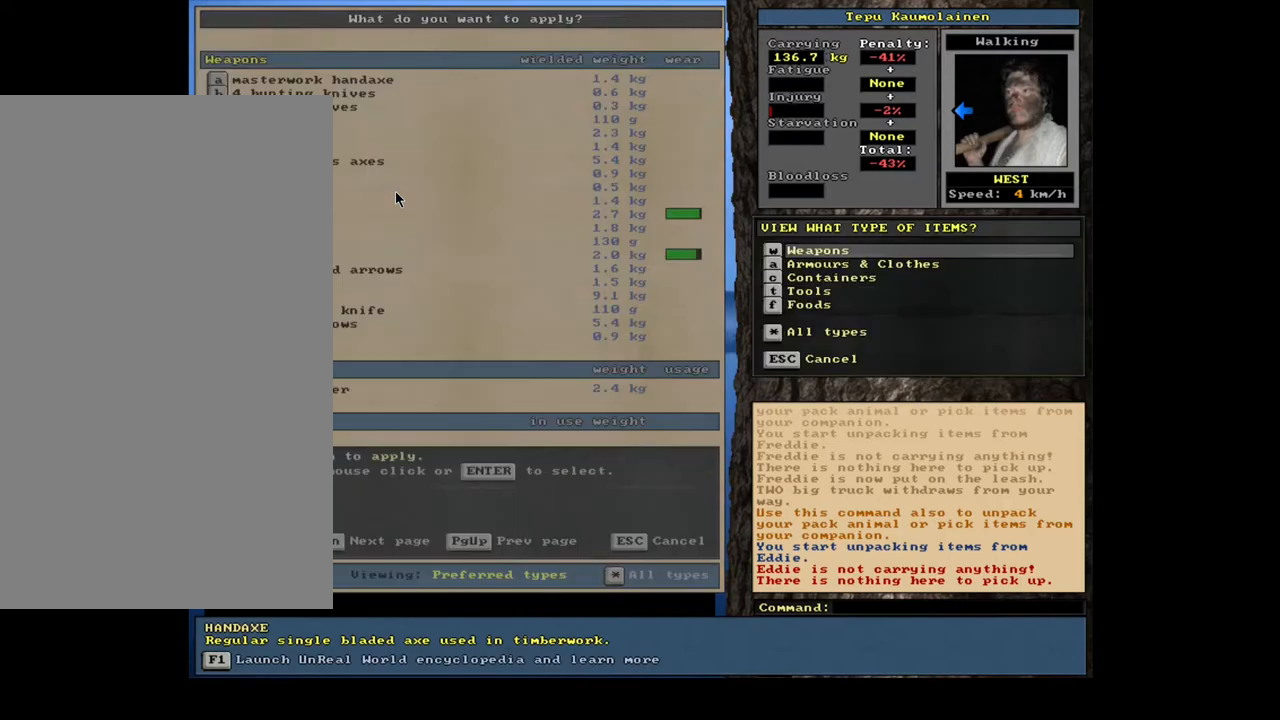
{"keys": [], "mouse": [], "events": [[50, "tab", "up"], [83, "t", "down"], [150, "t", "up"]]}
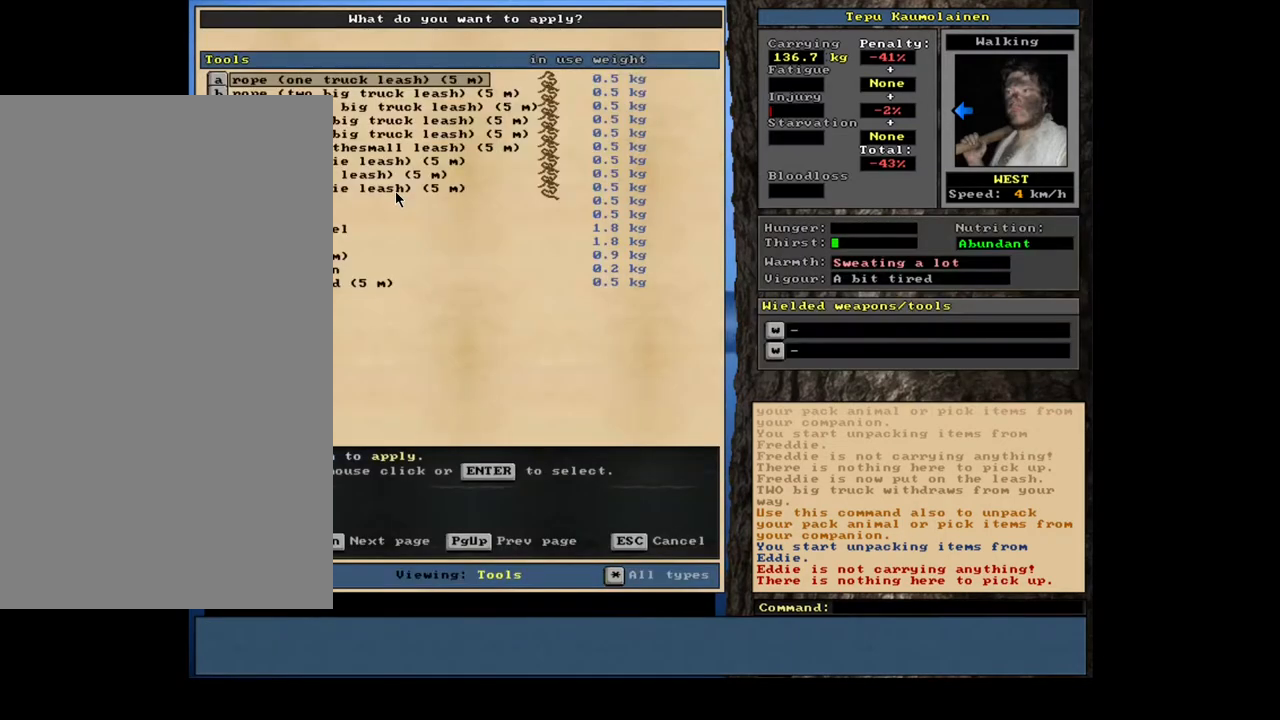
{"keys": [], "mouse": [], "events": []}
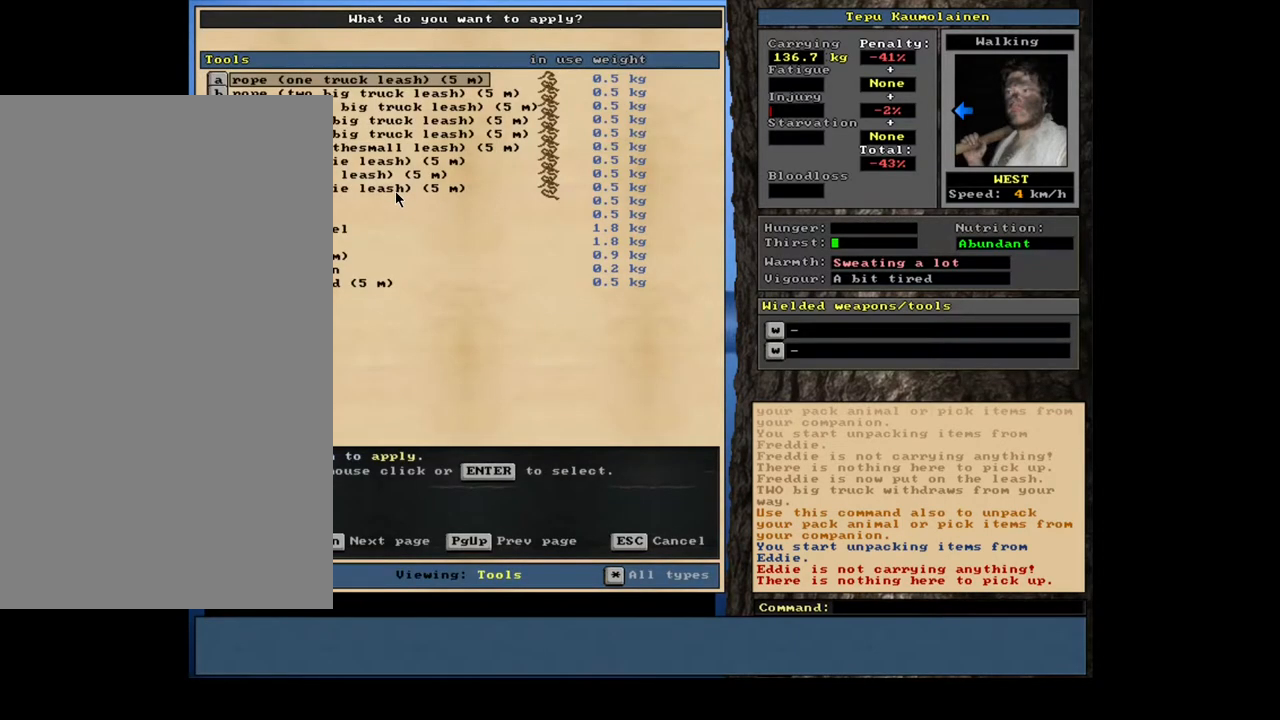
{"keys": [], "mouse": [], "events": [[300, "j", "down"], [417, "j", "up"]]}
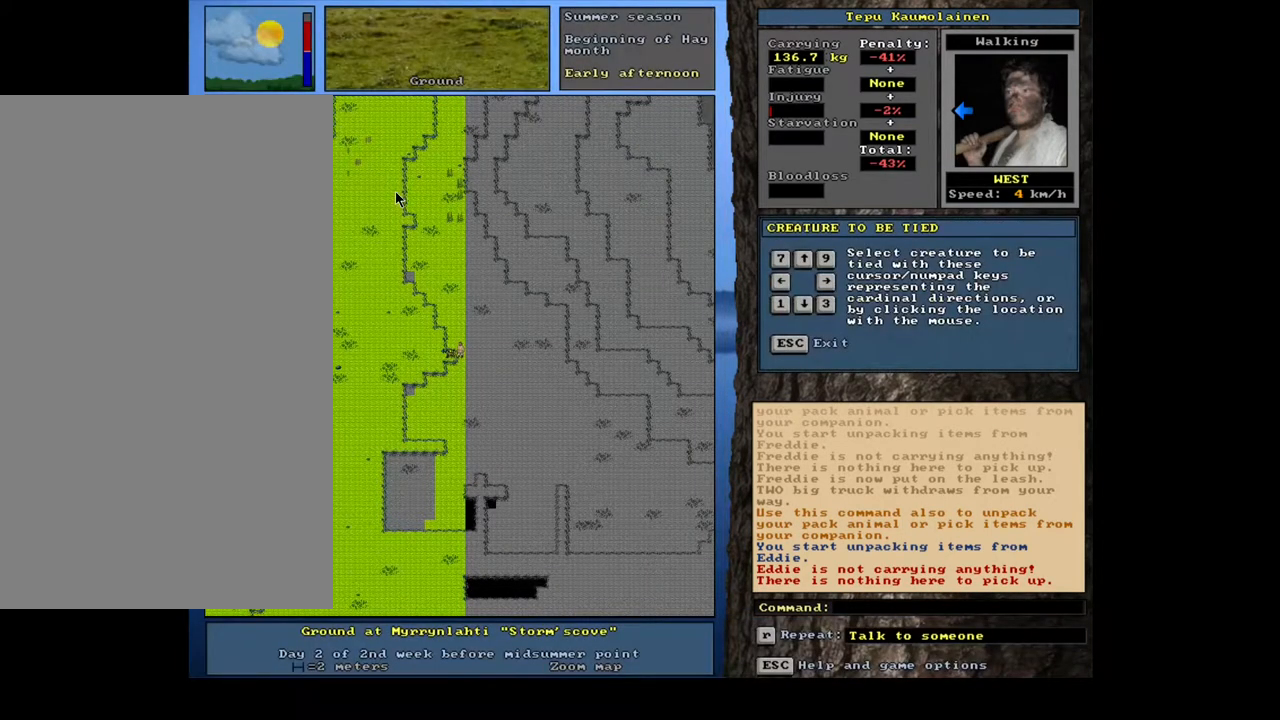
{"keys": [], "mouse": [], "events": [[250, "left", "down"], [350, "left", "up"]]}
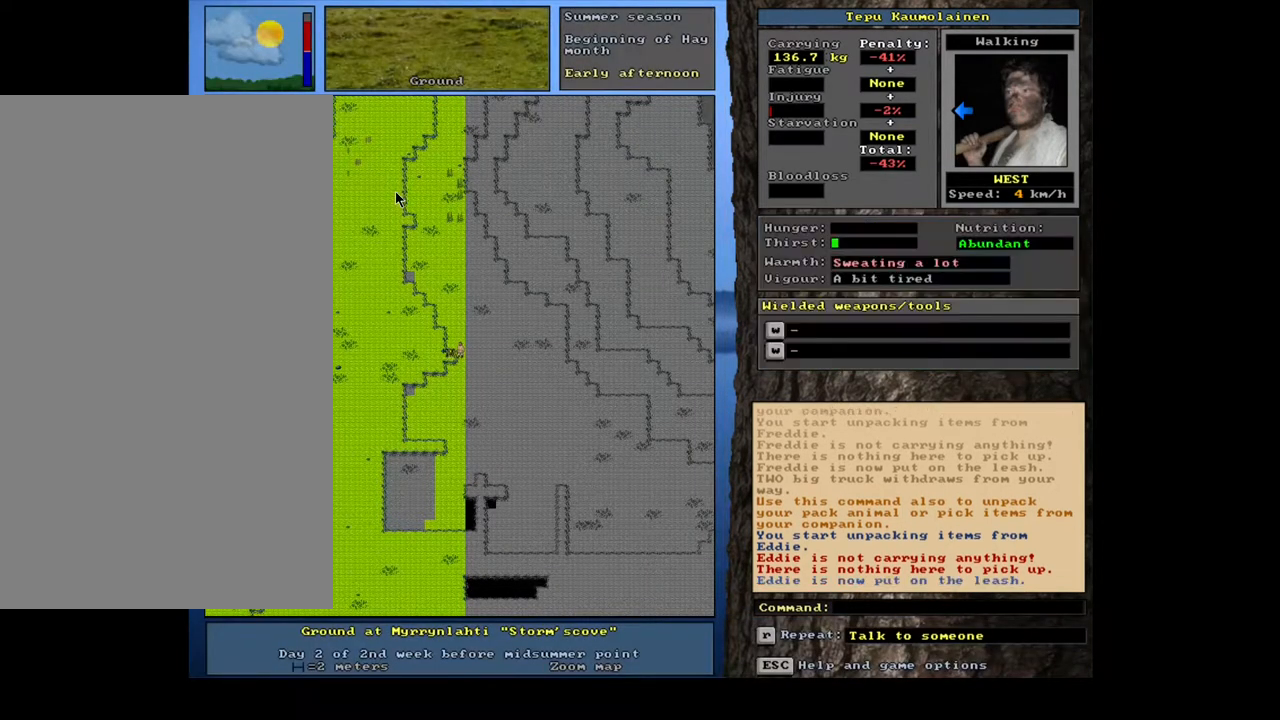
{"keys": [], "mouse": [], "events": [[267, "num3", "down"], [383, "num3", "up"]]}
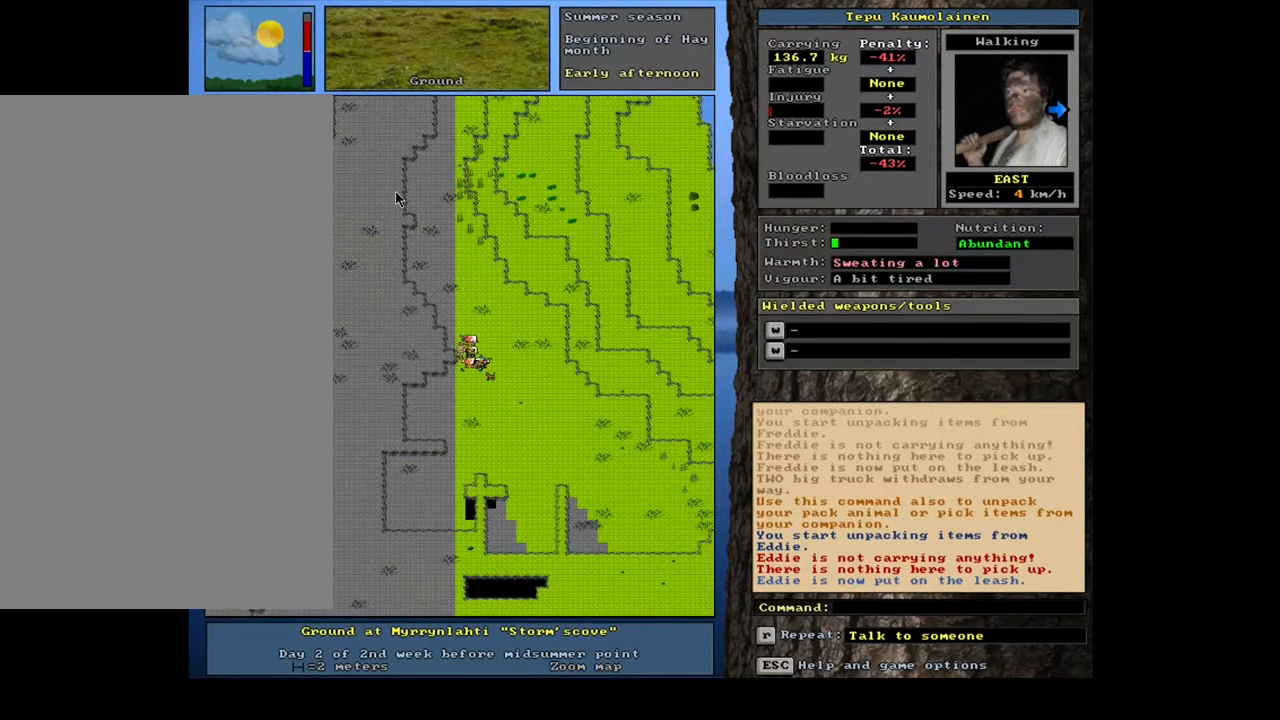
{"keys": ["ctrl_l"], "mouse": [], "events": [[183, "ctrl_l", "down"], [267, "num3", "down"], [417, "num3", "up"]]}
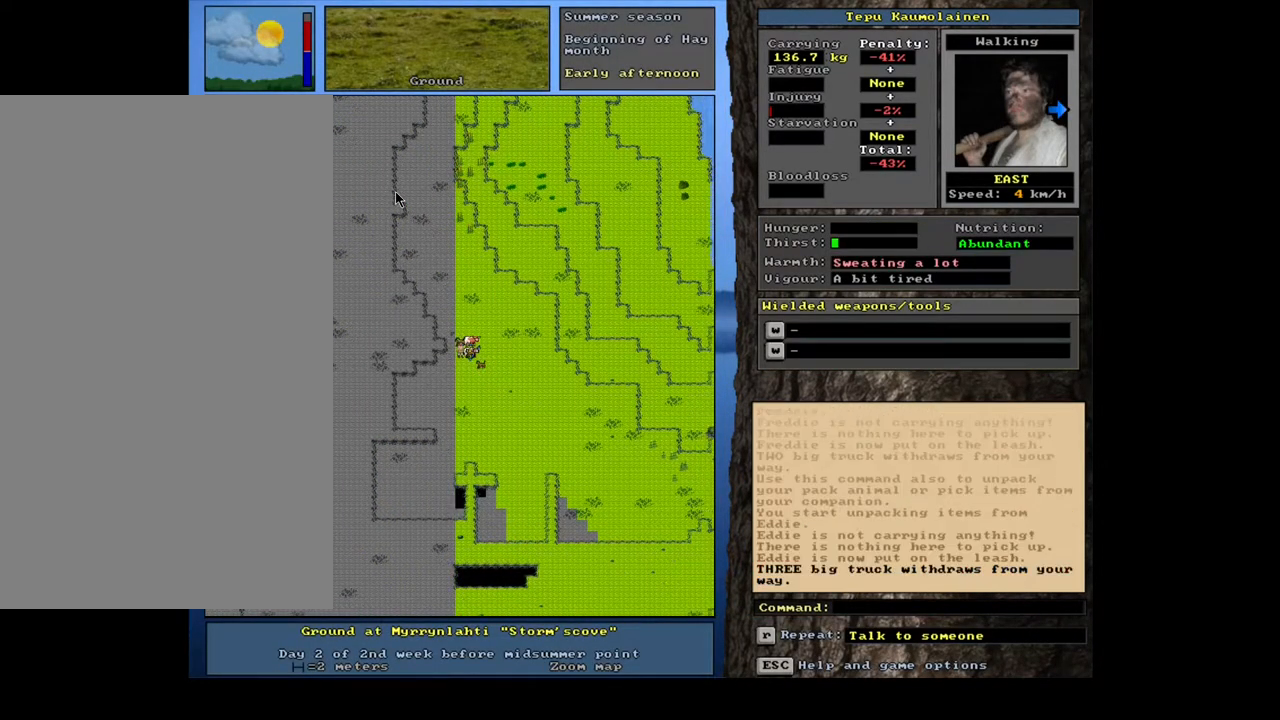
{"keys": ["ctrl_l"], "mouse": [], "events": [[350, "num3", "down"], [450, "num3", "up"]]}
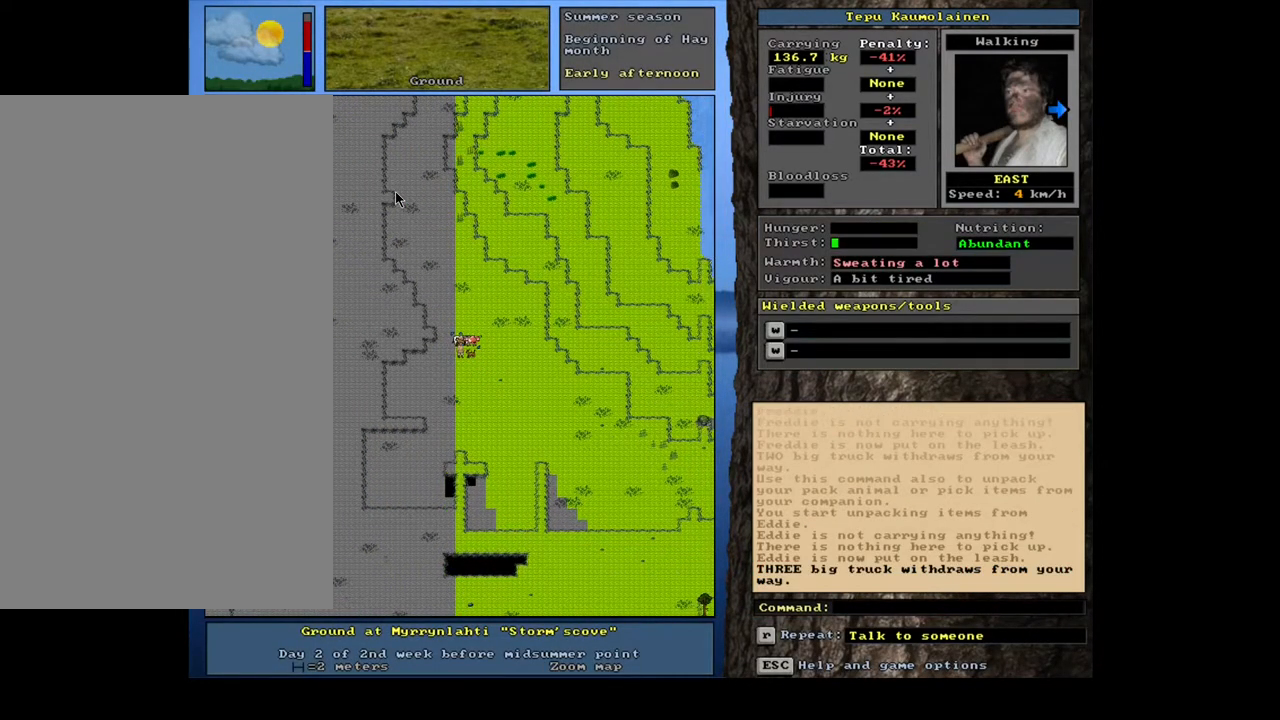
{"keys": [], "mouse": [], "events": [[250, "ctrl_l", "up"]]}
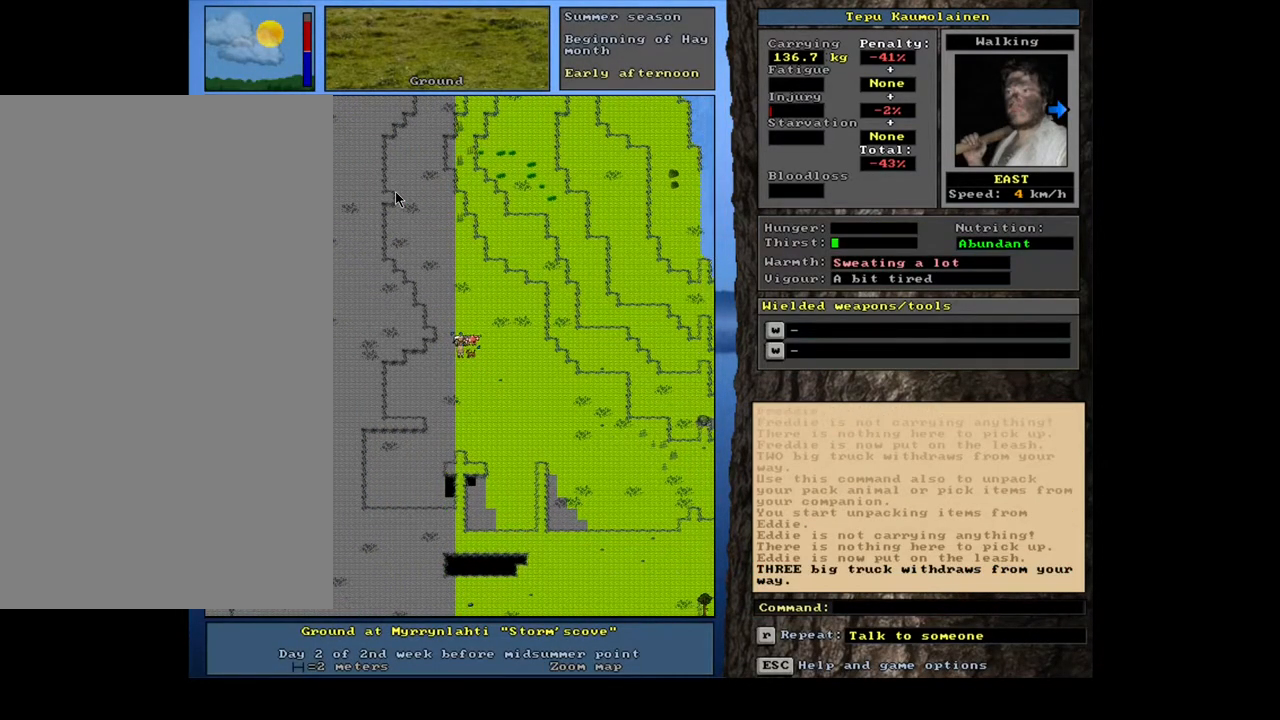
{"keys": [], "mouse": [], "events": []}